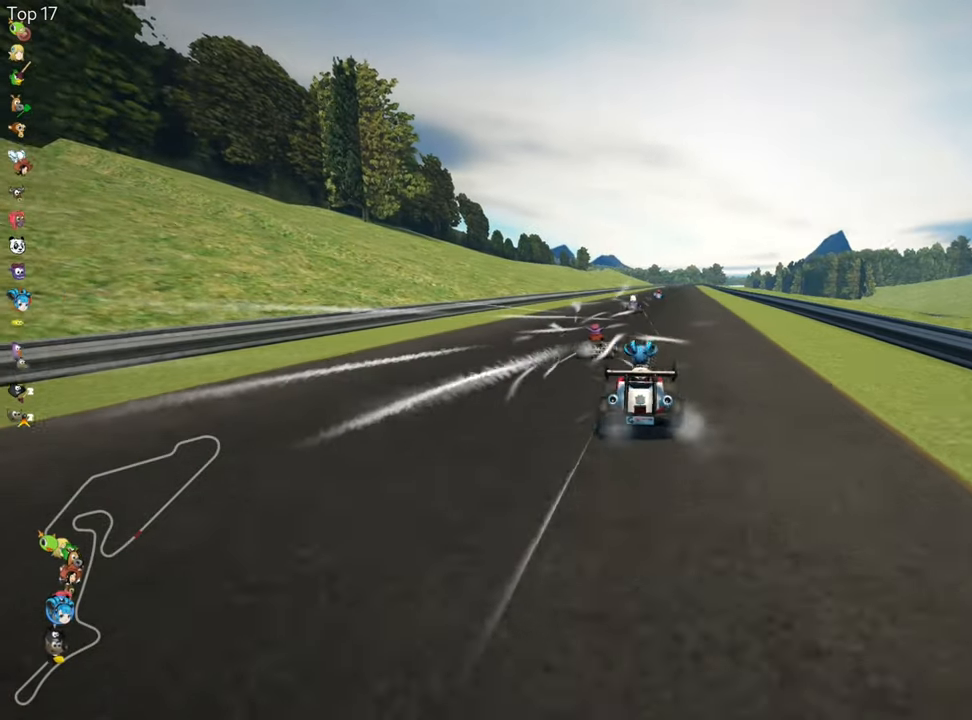
Gameplay with keyboard; each line is a JSON object with the keys held at the frame after it. "events" lists presses ("down") and releases ("up") of "down", "fire", "flag", "left", "look", "nitro", "right", "skid" and "up" between this image and that frame as [ms after this image, input, new state], when the widget could be followed in between. No other keys are recorded. Mouse input is not recorded. Key names are as the overlay labels them; some are game actions (e.g. jump) rather than physical keys.
{"keys": ["left", "skid", "up"], "events": [[66, "right", "up"]]}
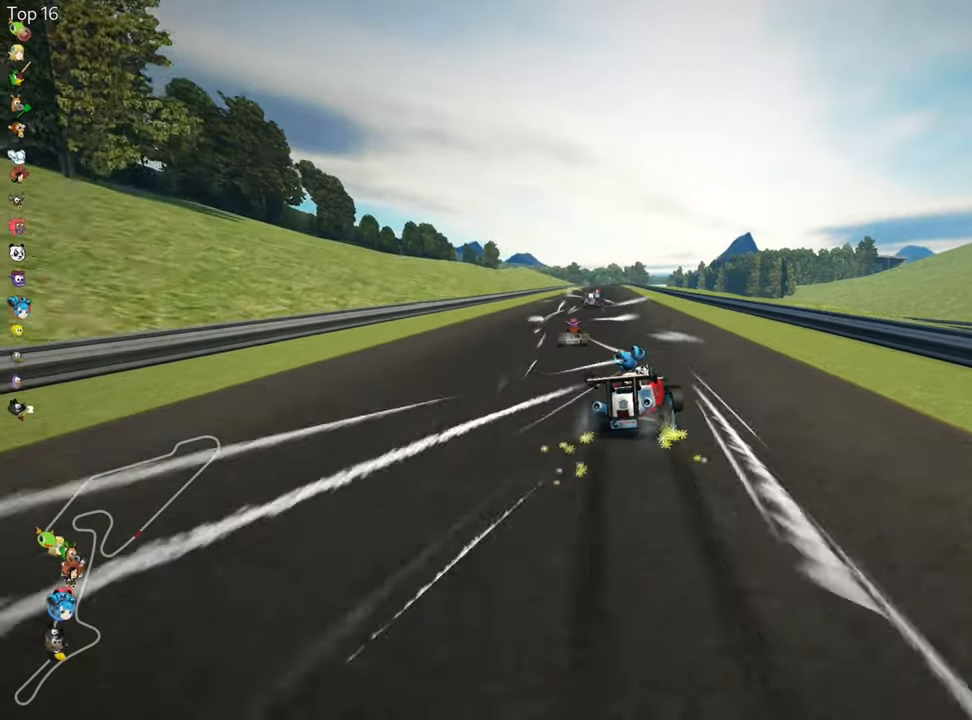
{"keys": ["left", "up"], "events": [[250, "skid", "up"], [266, "nitro", "down"], [466, "nitro", "up"]]}
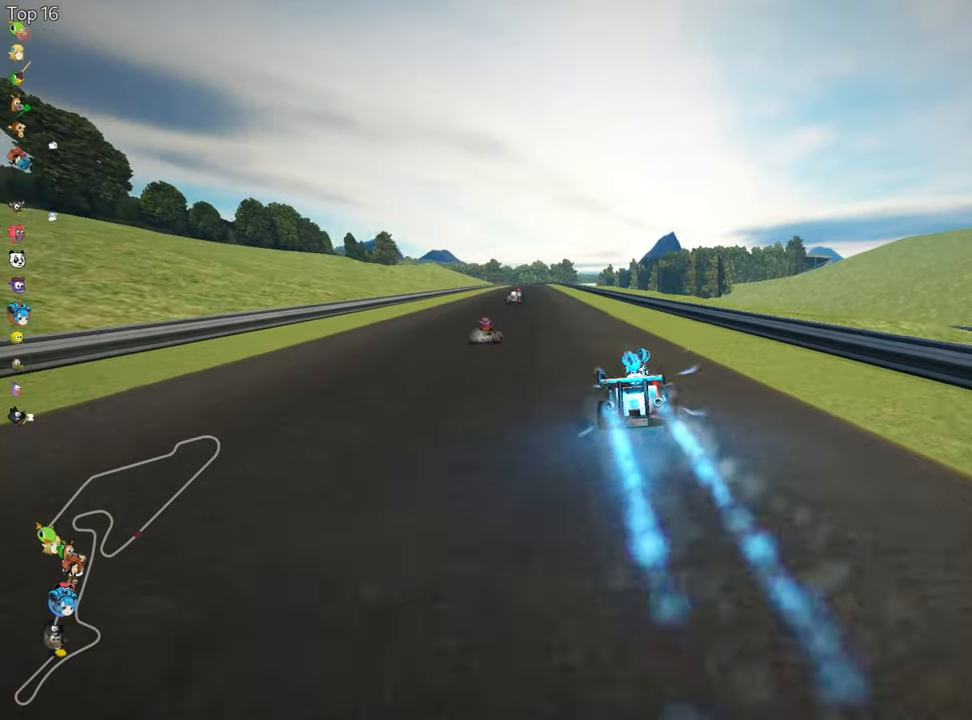
{"keys": ["up"], "events": [[66, "left", "up"]]}
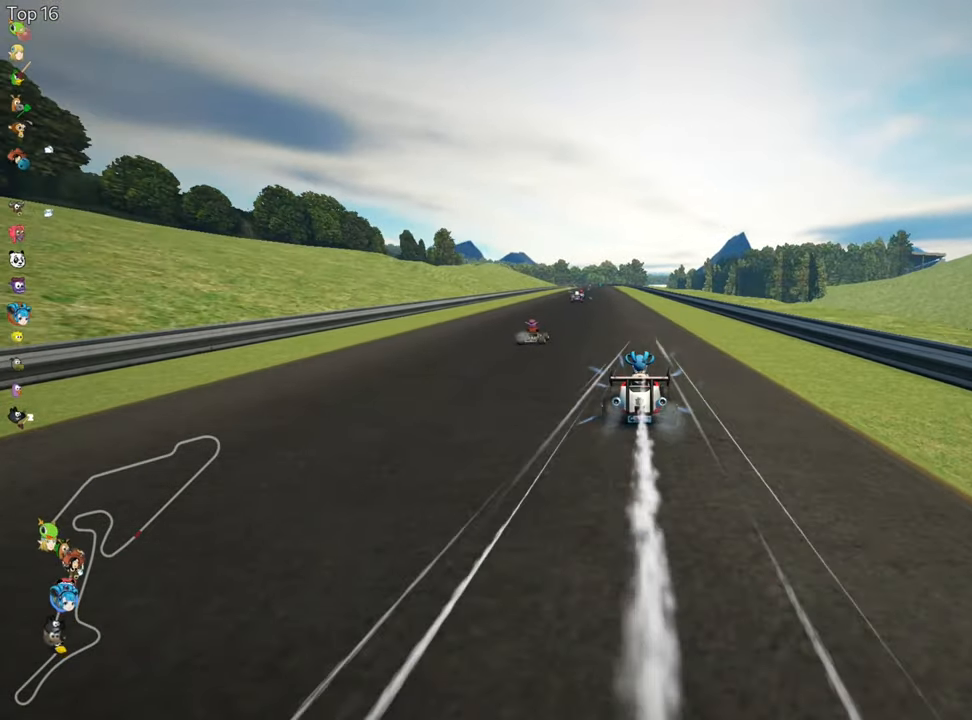
{"keys": ["up"], "events": [[66, "left", "down"], [483, "left", "up"]]}
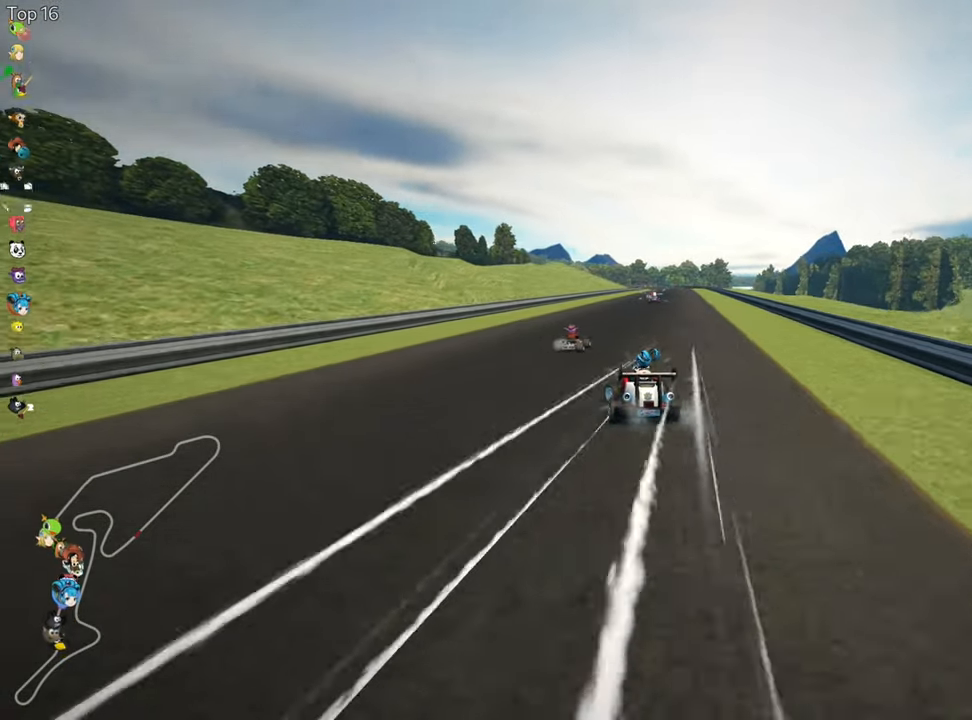
{"keys": ["left", "skid", "up"], "events": [[50, "skid", "down"], [83, "right", "down"], [150, "left", "down"], [233, "right", "up"]]}
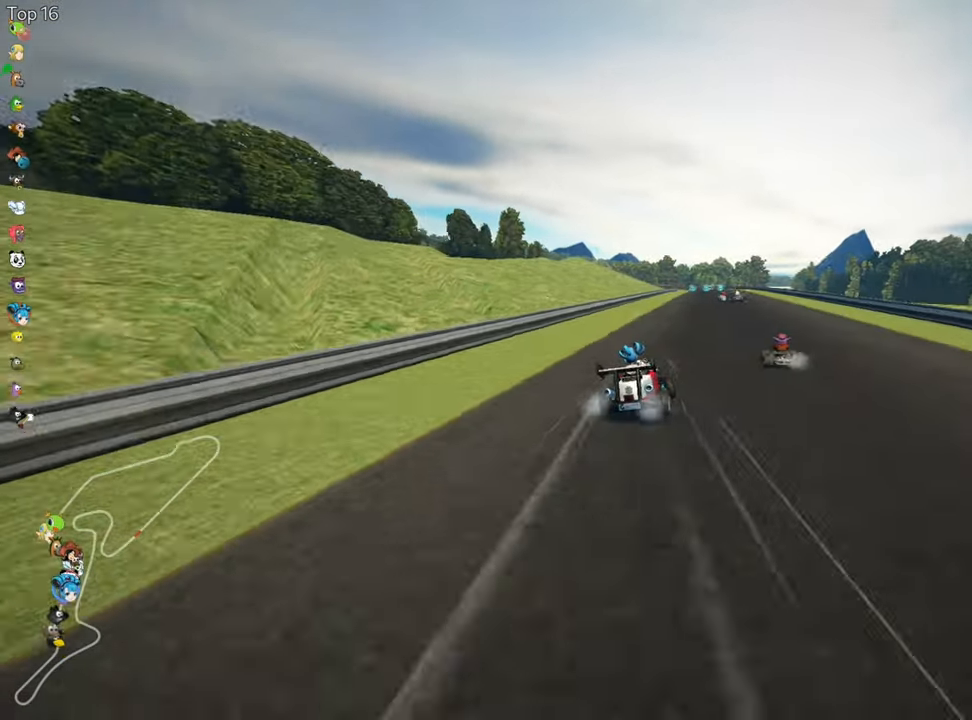
{"keys": ["left", "skid", "up"], "events": [[250, "left", "up"], [350, "left", "down"]]}
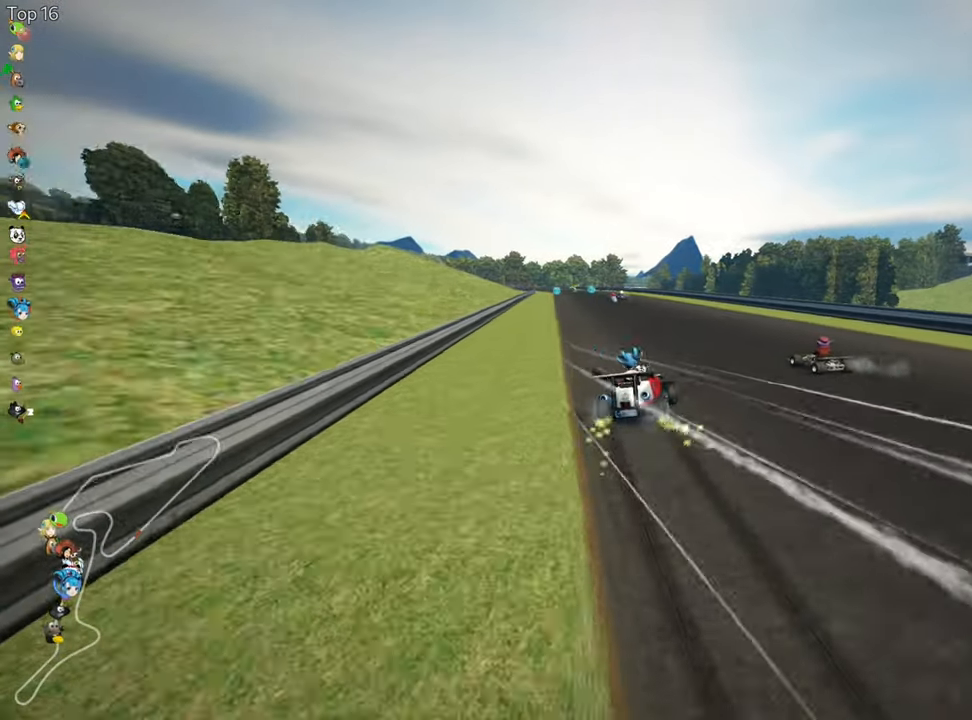
{"keys": ["left", "up"], "events": [[250, "skid", "up"], [266, "nitro", "down"], [483, "nitro", "up"]]}
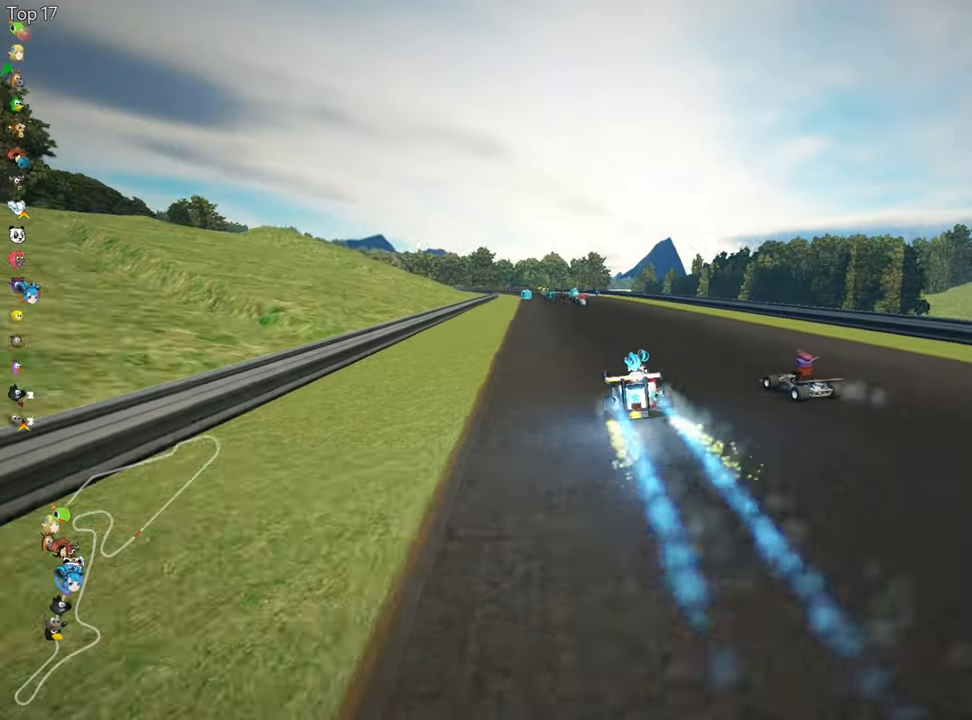
{"keys": ["up"], "events": [[83, "left", "up"]]}
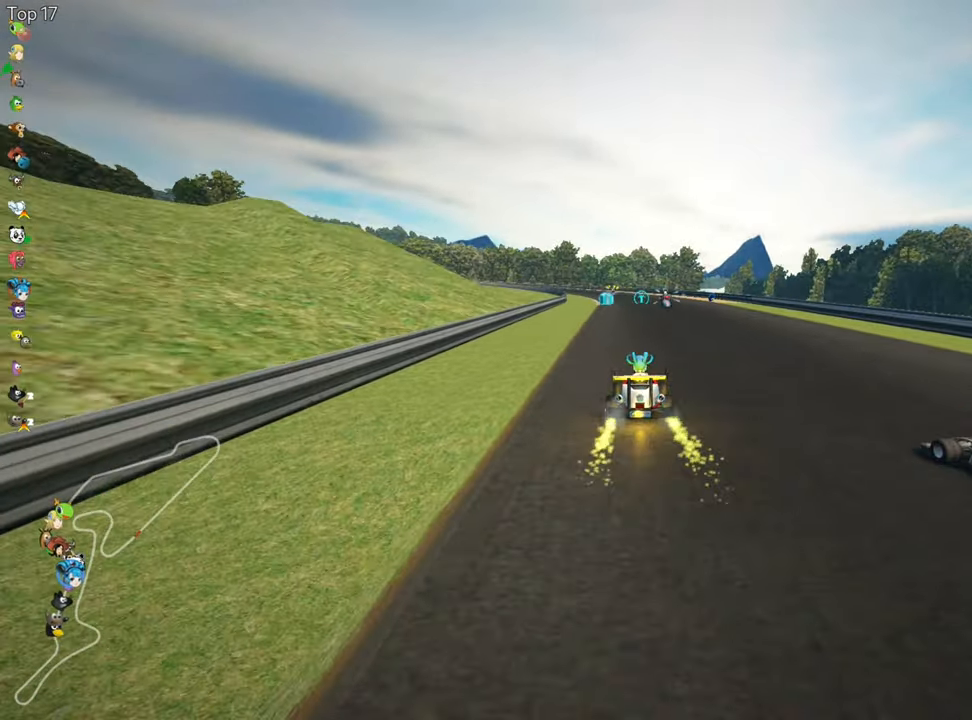
{"keys": ["right", "up"], "events": [[83, "left", "down"], [333, "left", "up"], [450, "right", "down"]]}
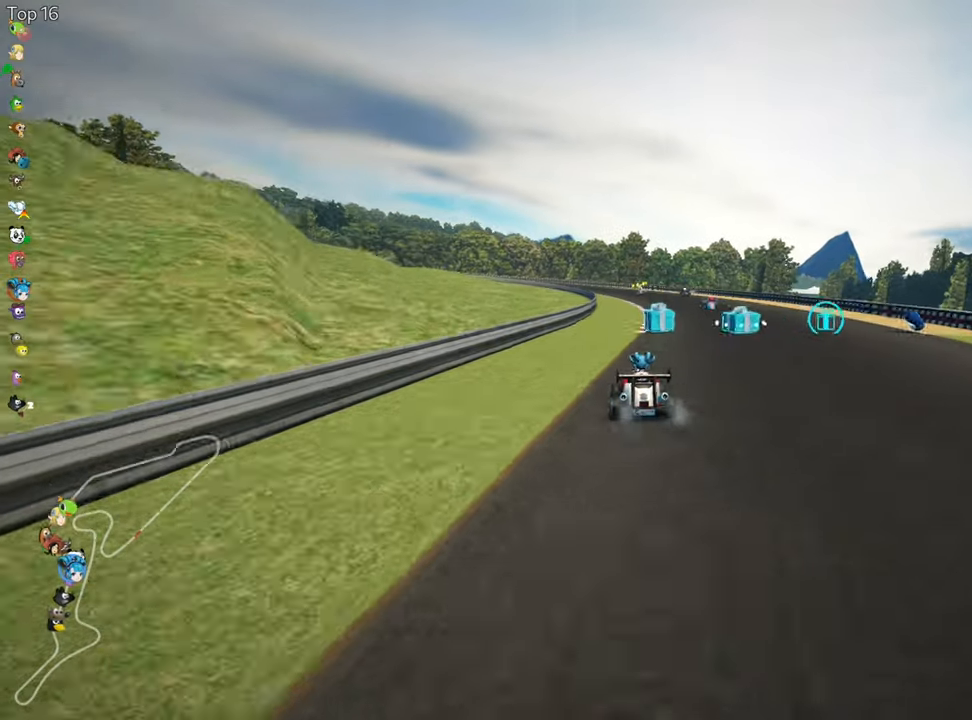
{"keys": ["left", "skid", "up"], "events": [[233, "right", "up"], [250, "left", "down"], [283, "skid", "down"]]}
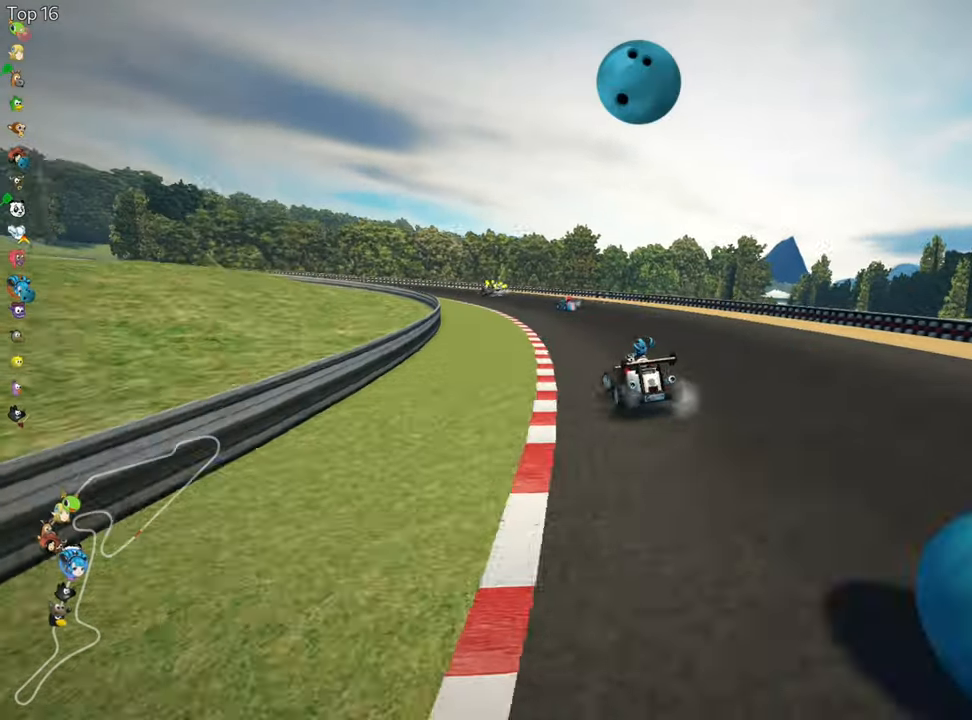
{"keys": ["up"], "events": [[300, "left", "up"], [483, "skid", "up"]]}
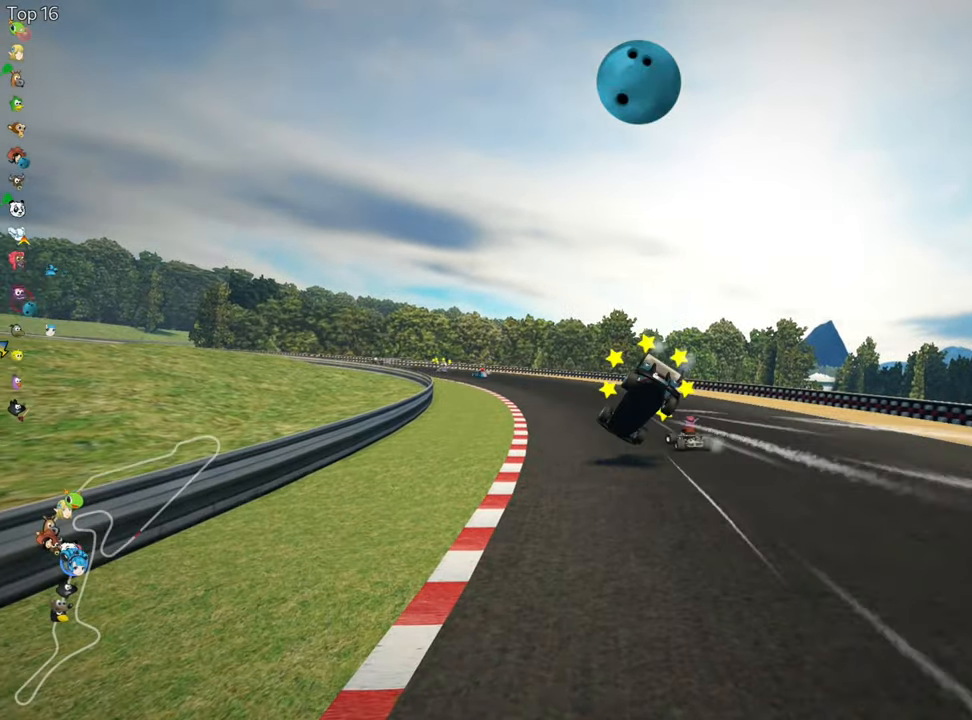
{"keys": ["up"], "events": []}
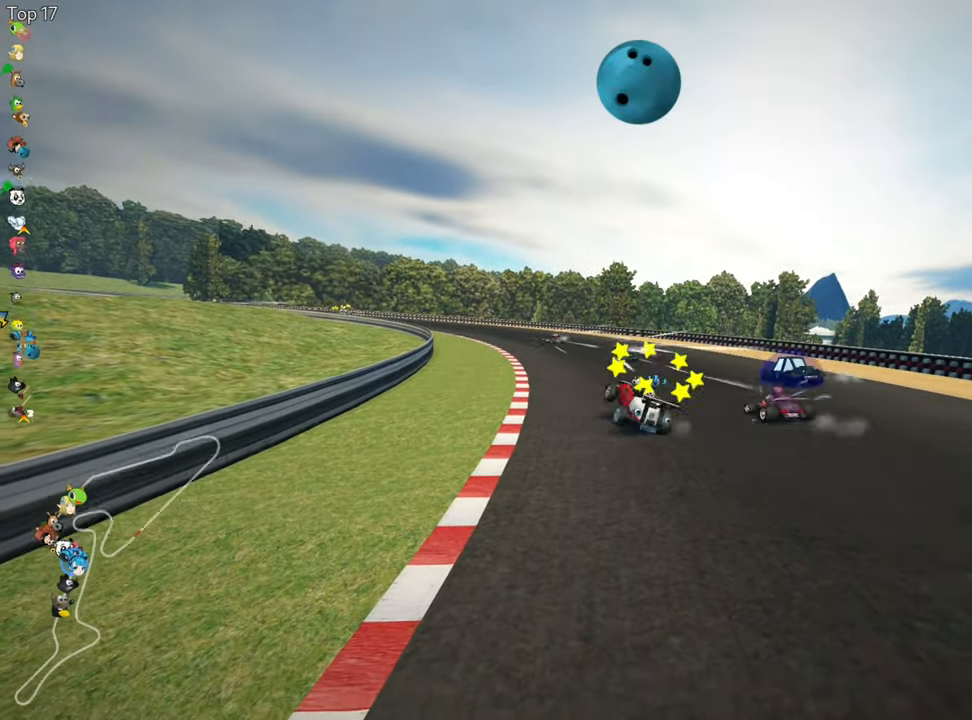
{"keys": ["up"], "events": [[133, "nitro", "down"], [350, "nitro", "up"]]}
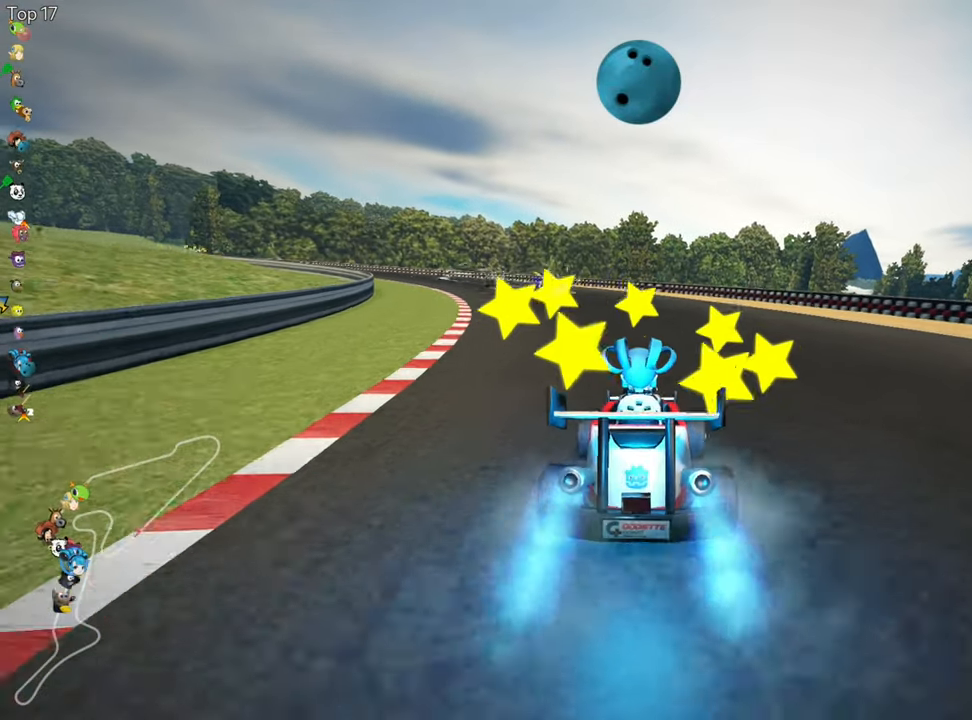
{"keys": ["left", "skid", "up"], "events": [[17, "right", "down"], [133, "right", "up"], [217, "skid", "down"], [250, "left", "down"]]}
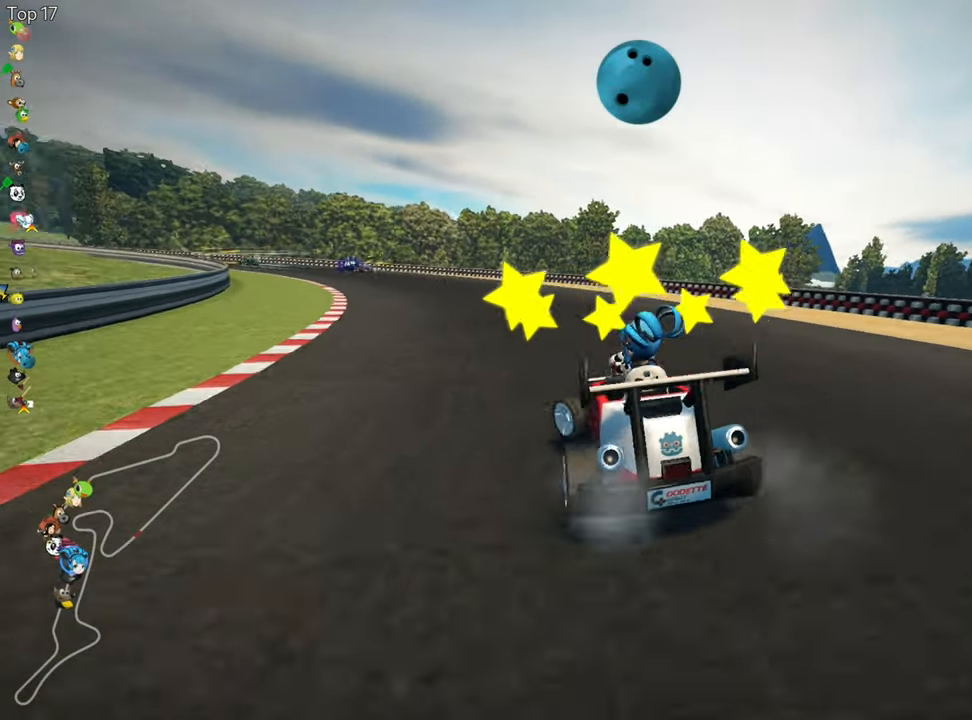
{"keys": ["look", "right", "skid", "up"], "events": [[50, "left", "up"], [150, "look", "down"], [483, "right", "down"]]}
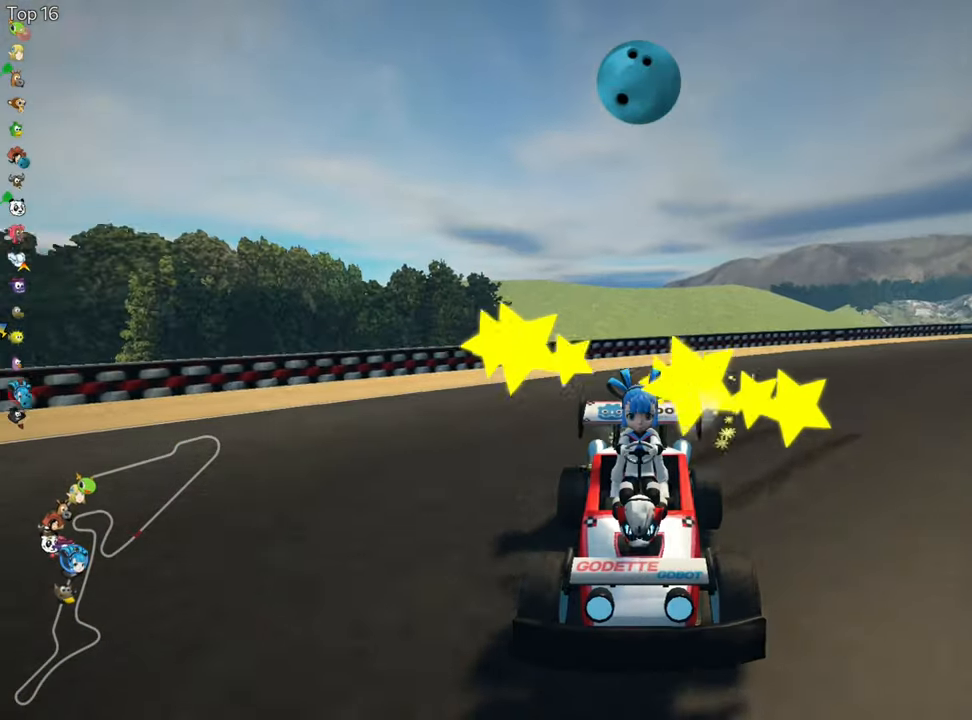
{"keys": ["right", "skid", "up"], "events": [[183, "look", "up"]]}
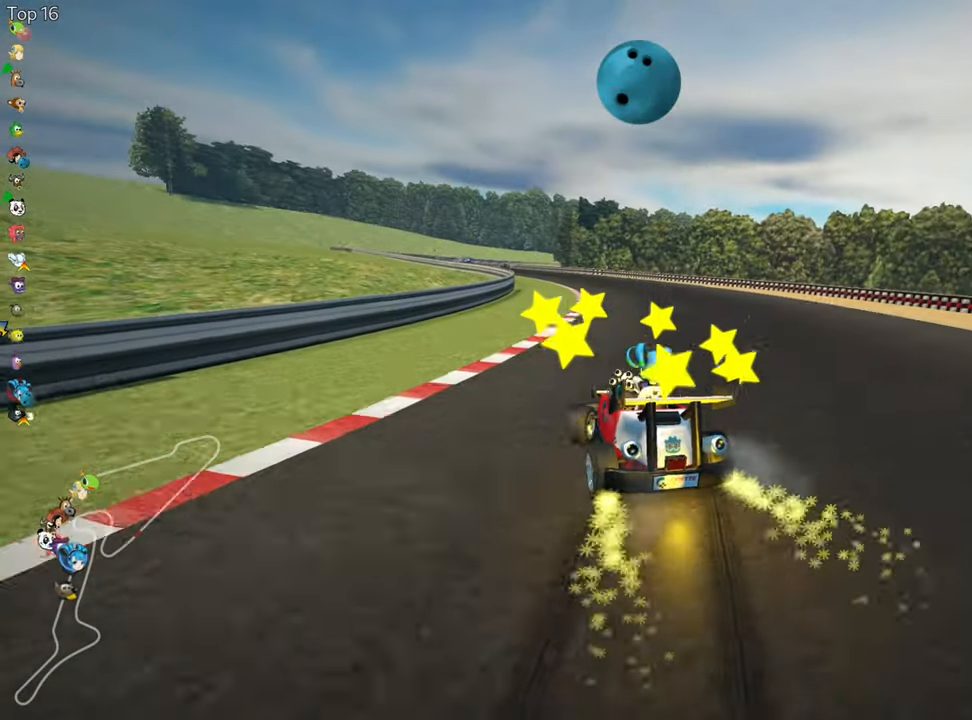
{"keys": ["right", "skid", "up"], "events": []}
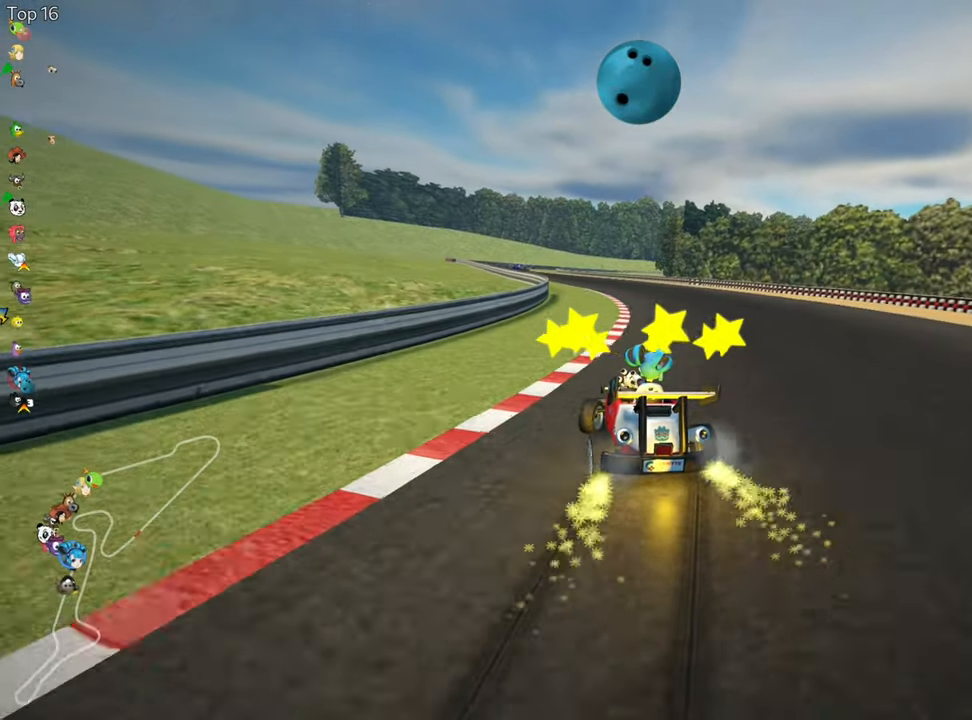
{"keys": ["right", "skid", "up"], "events": []}
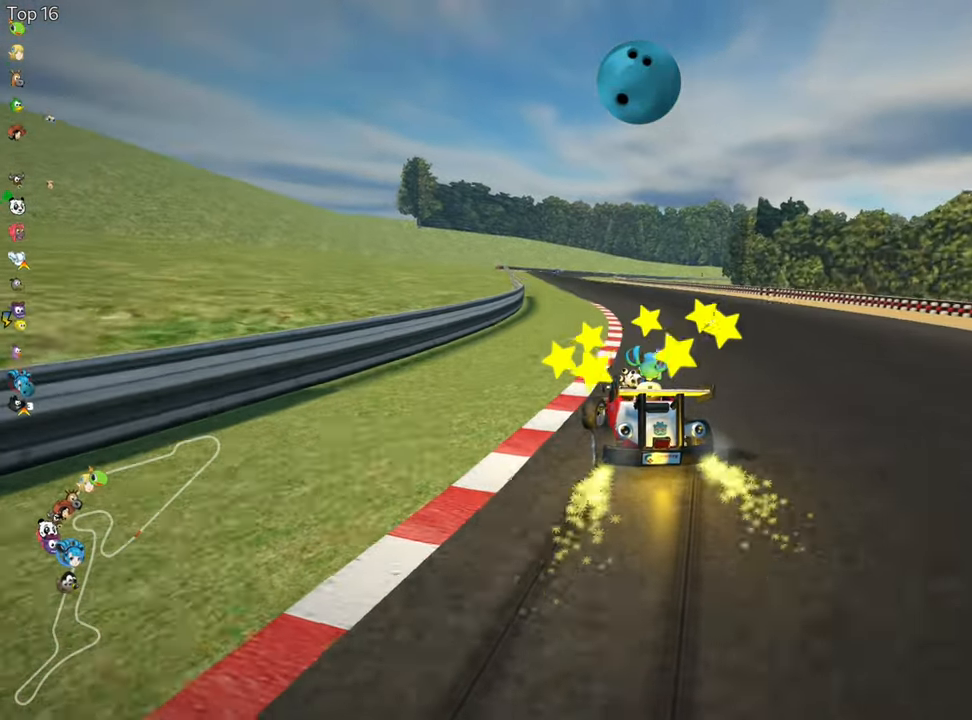
{"keys": ["right", "skid", "up"], "events": [[117, "nitro", "down"], [233, "nitro", "up"]]}
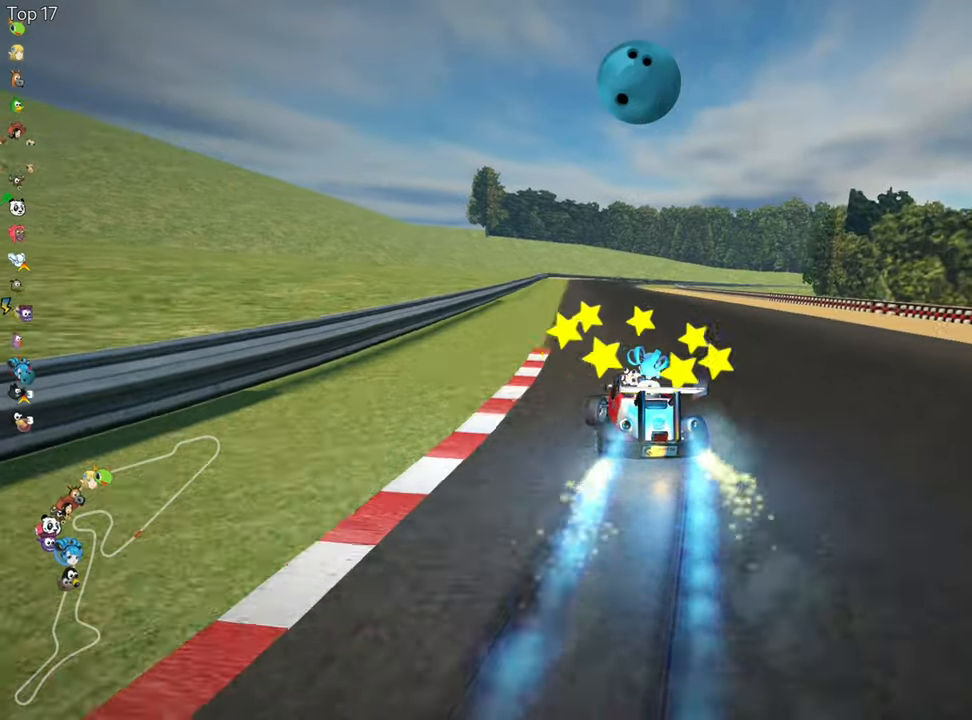
{"keys": ["right", "skid", "up"], "events": []}
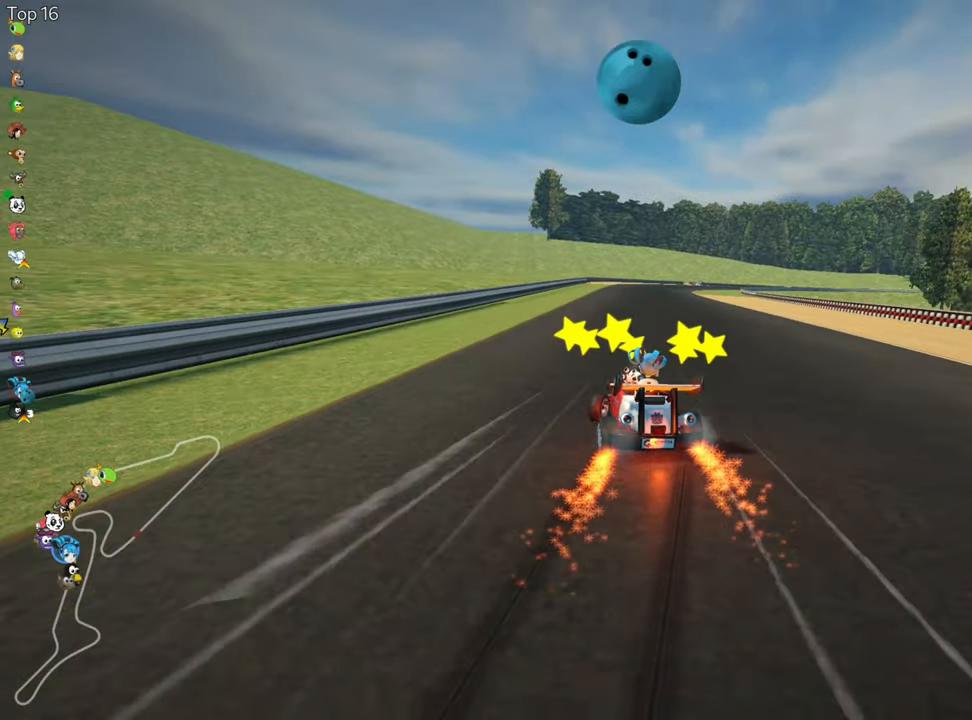
{"keys": ["right", "skid", "up"], "events": []}
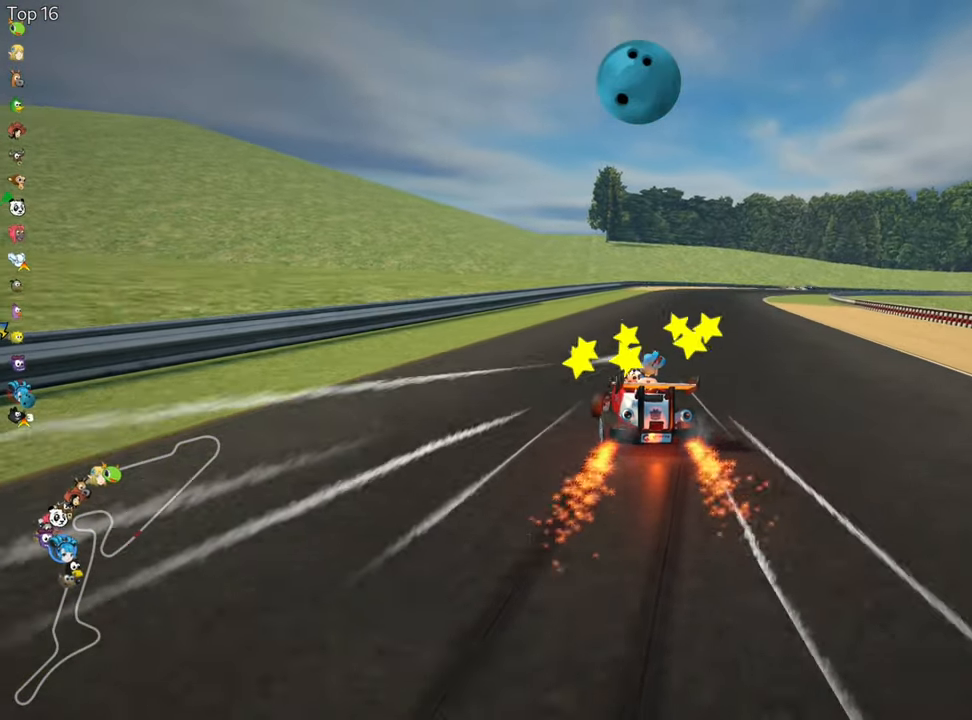
{"keys": ["right", "up"], "events": [[200, "skid", "up"]]}
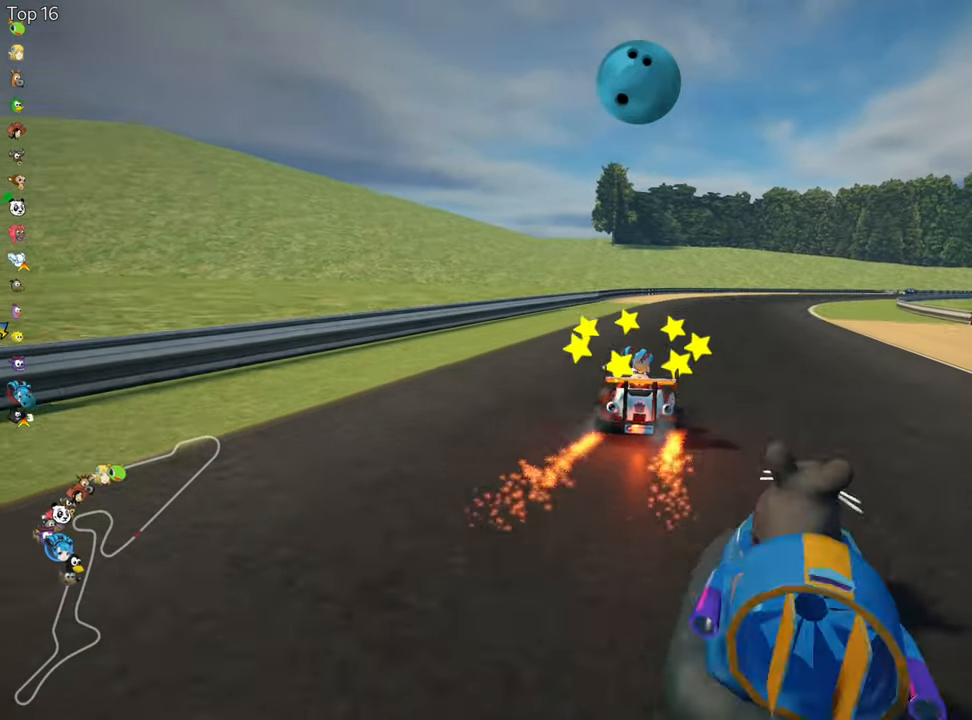
{"keys": ["up"], "events": [[200, "right", "up"]]}
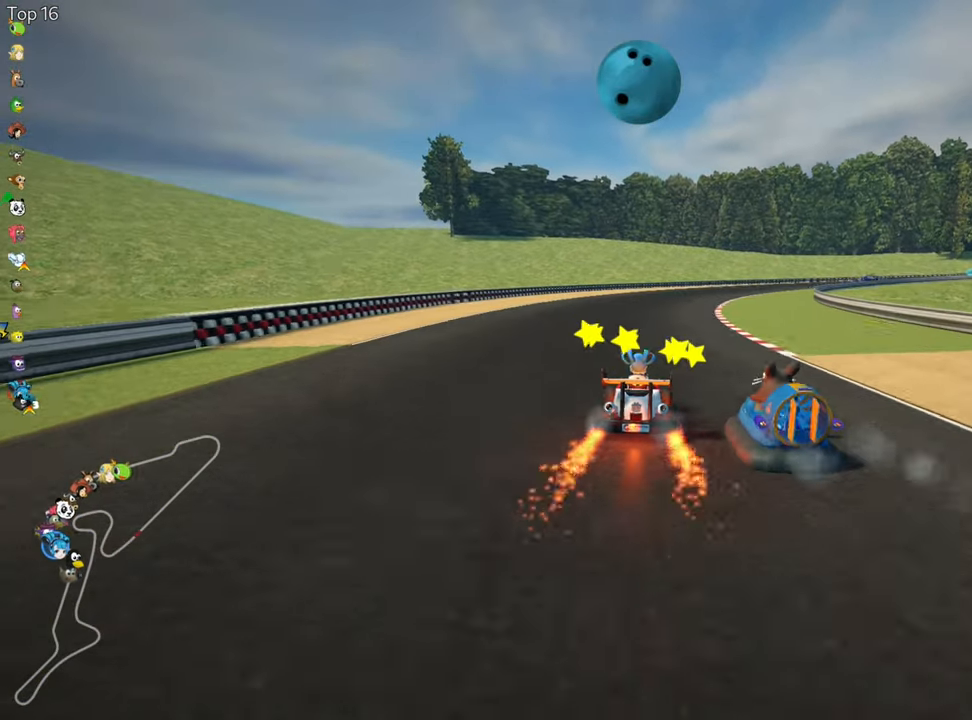
{"keys": ["right", "skid", "up"], "events": [[267, "skid", "down"], [284, "right", "down"], [417, "right", "up"], [484, "right", "down"]]}
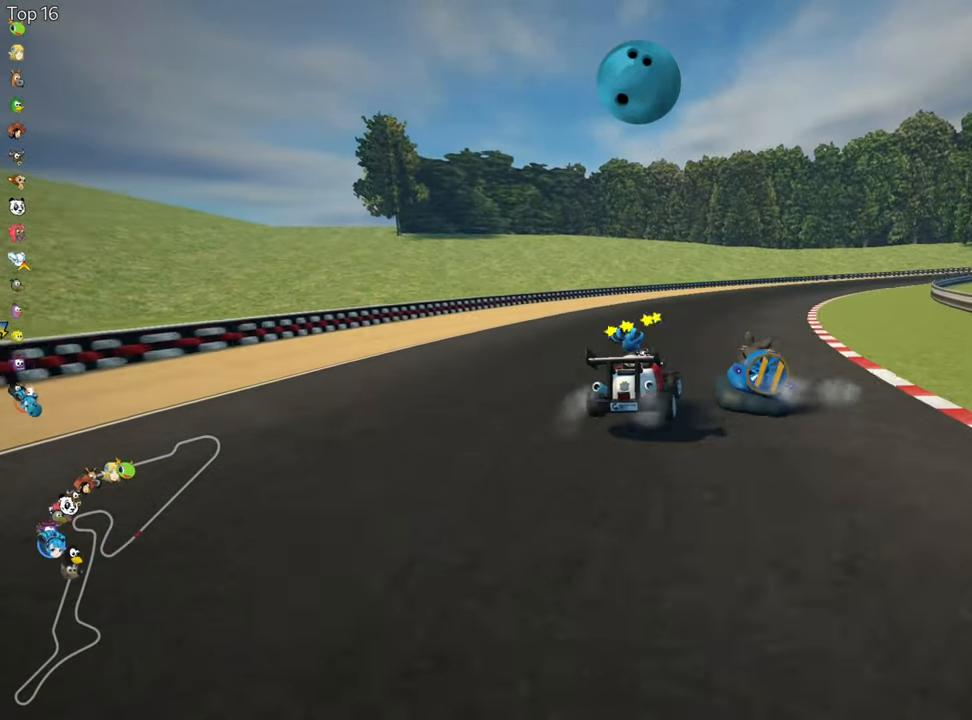
{"keys": ["right", "skid", "up"], "events": [[67, "fire", "down"], [234, "fire", "up"]]}
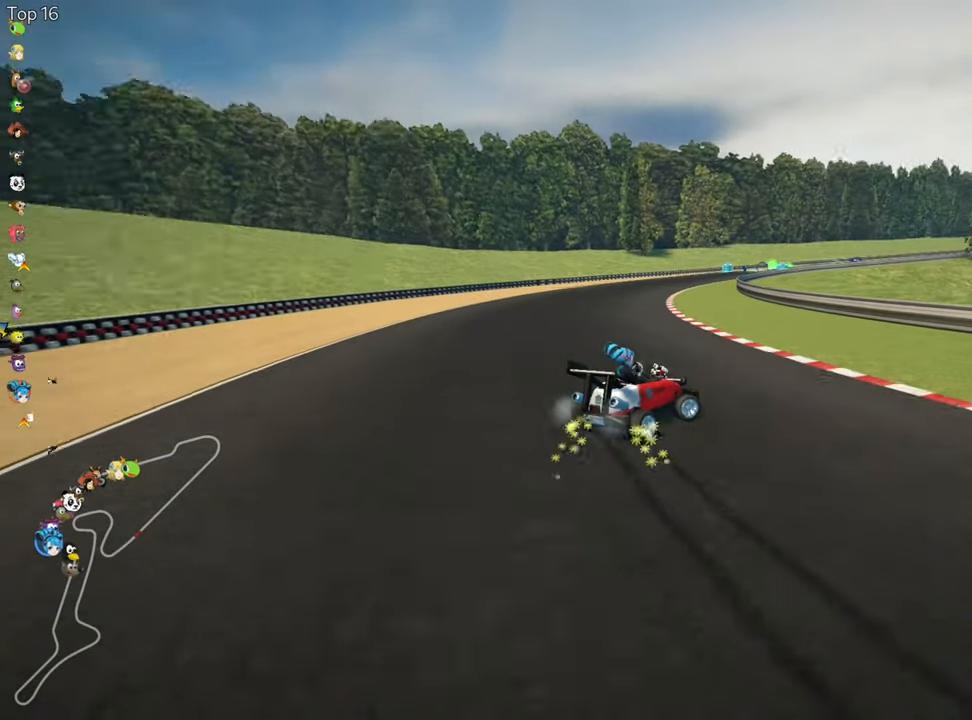
{"keys": ["skid", "up"], "events": [[34, "left", "down"], [84, "right", "up"], [250, "left", "up"]]}
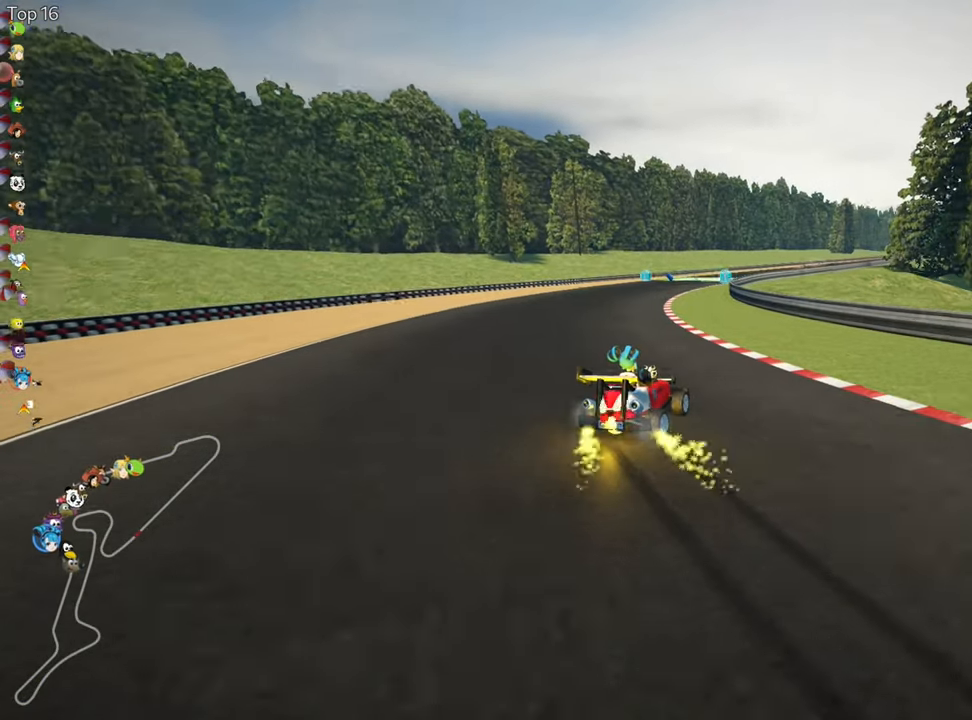
{"keys": ["left", "skid", "up"], "events": [[367, "left", "down"]]}
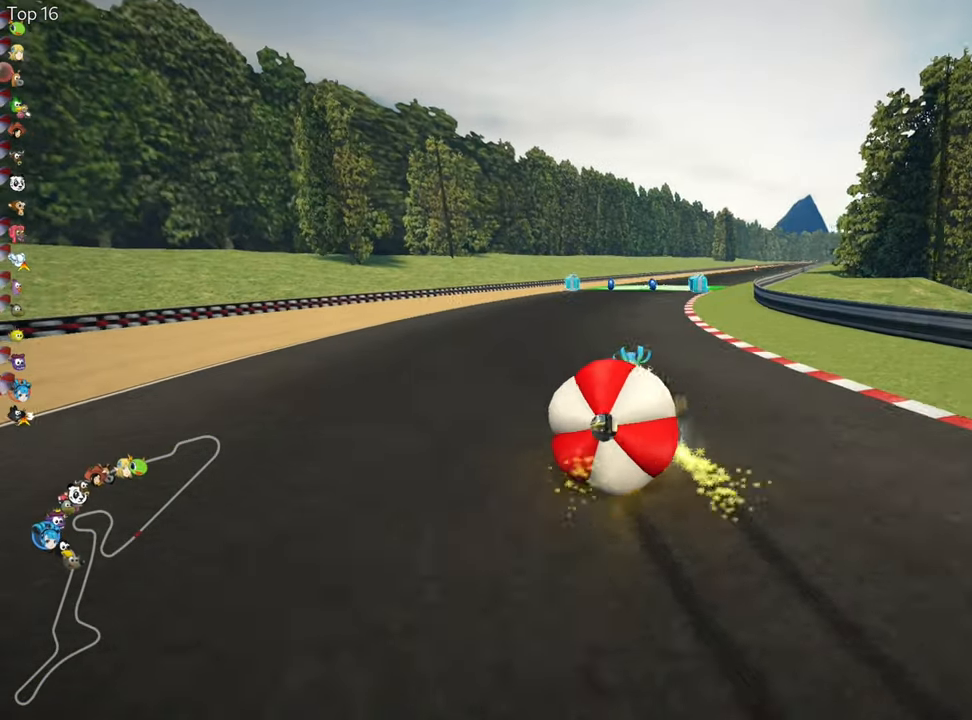
{"keys": ["down"], "events": [[167, "up", "up"], [184, "left", "up"], [184, "skid", "up"], [267, "down", "down"]]}
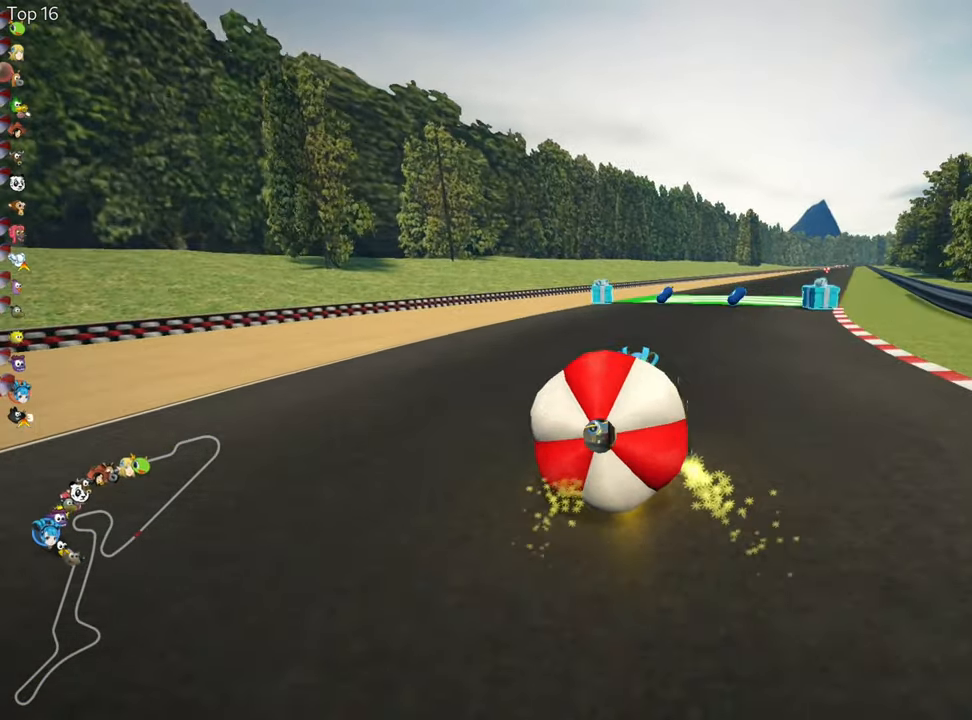
{"keys": ["up"], "events": [[333, "right", "down"], [433, "down", "up"], [433, "up", "down"], [483, "right", "up"]]}